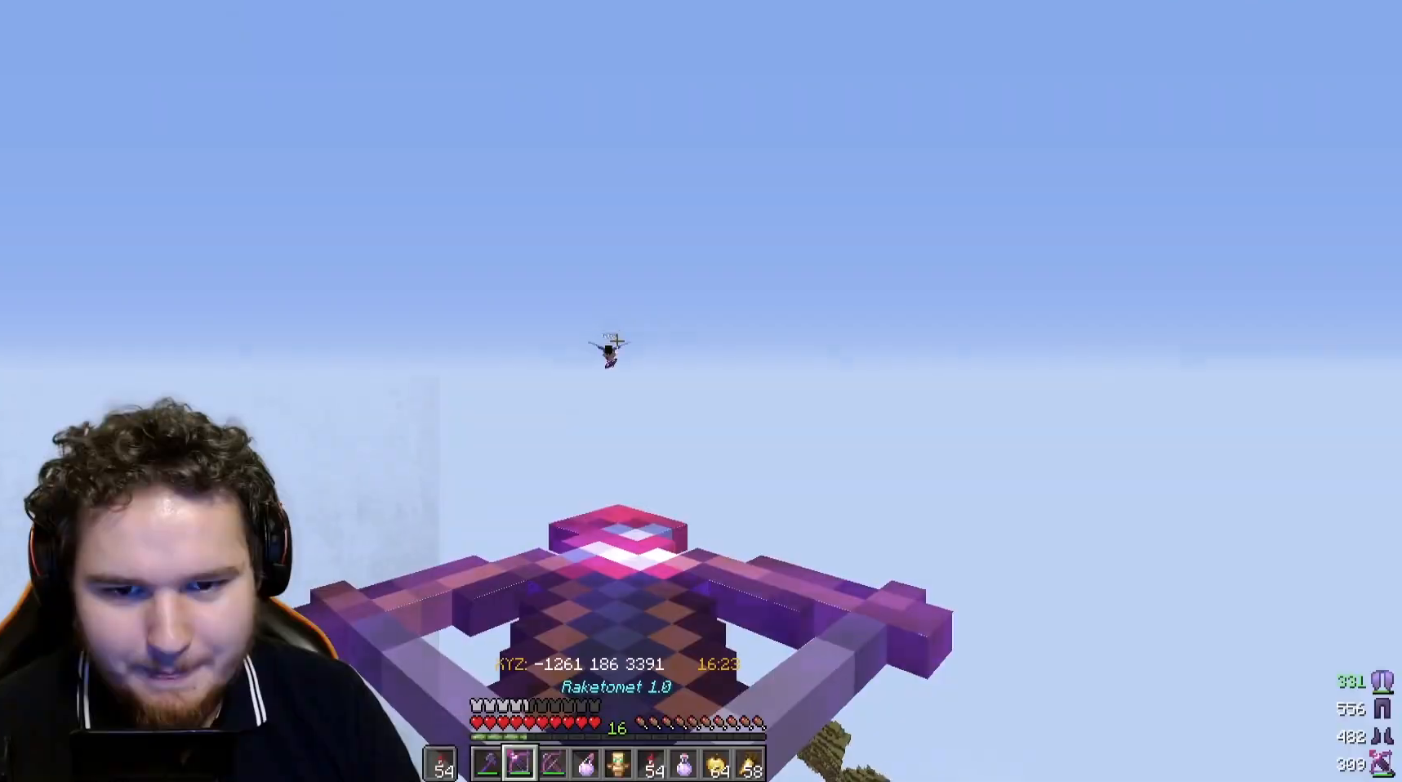
Gameplay with keyboard and mouse; each line is a JSON object with the keys and mouse buttons held at the frame after it. "events" lists presses ("down") and releases ("up") of "a", "d", "s", "w", "mouse_left" and "mouse_right" between this image and that frame as [ms after this image, input, new state], when the widget could be followed in between. "mouse_left", "mouse_right" = the "left", "right" buttons of the "mouse" list. No other keys are recorded. Fast repeated clicks can show as one long hold. Mouse movement is not recorded.
{"keys": [], "mouse": [], "events": [[217, "mouse_right", "down"], [350, "mouse_right", "up"]]}
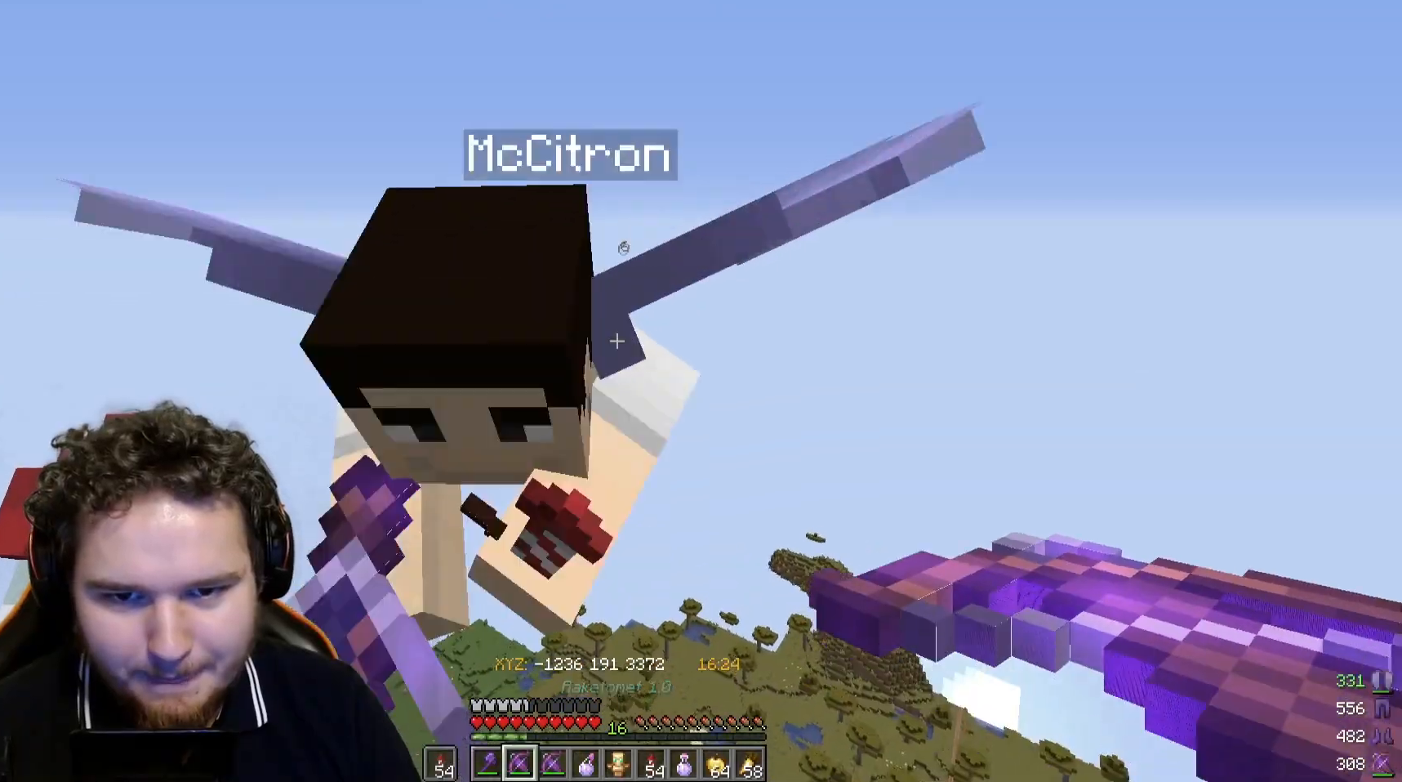
{"keys": [], "mouse": [], "events": []}
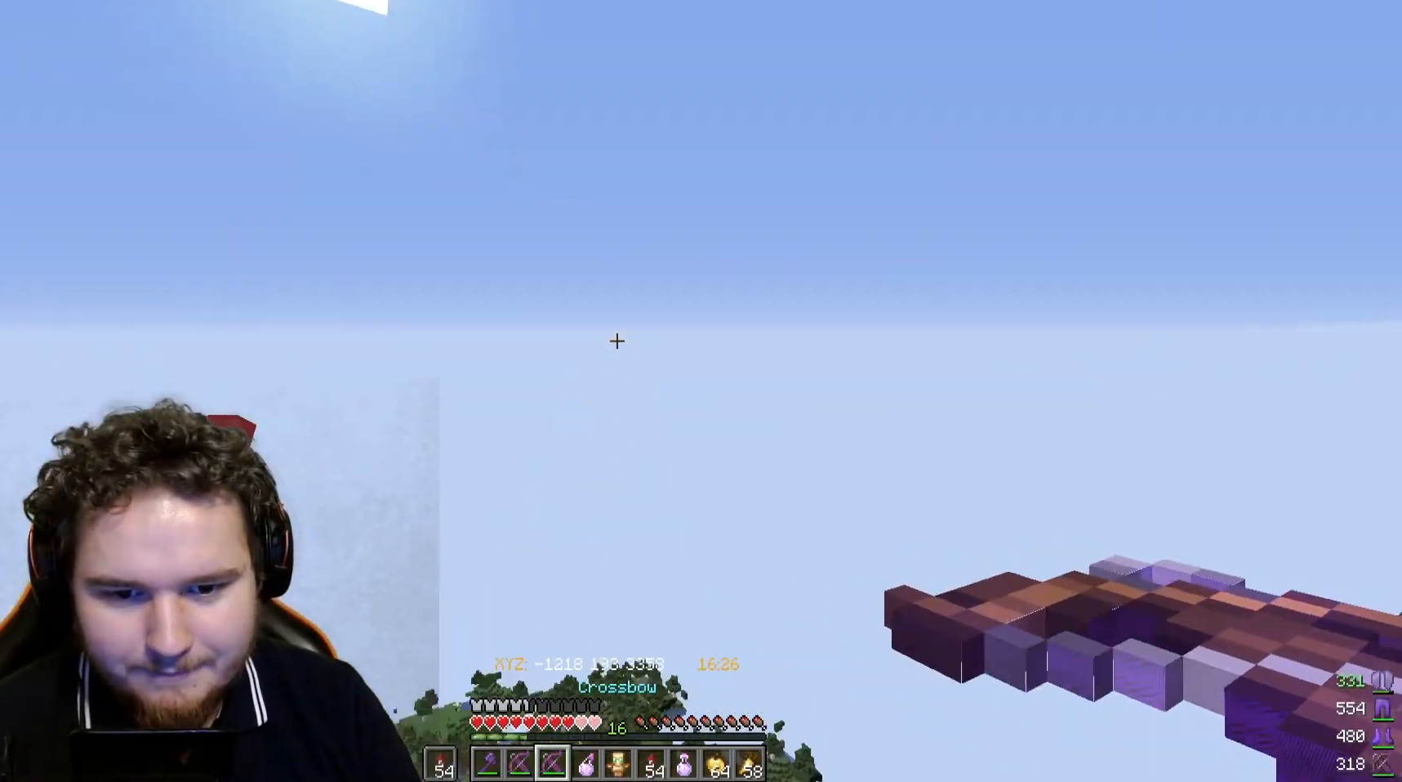
{"keys": [], "mouse": ["right"], "events": [[300, "mouse_right", "down"]]}
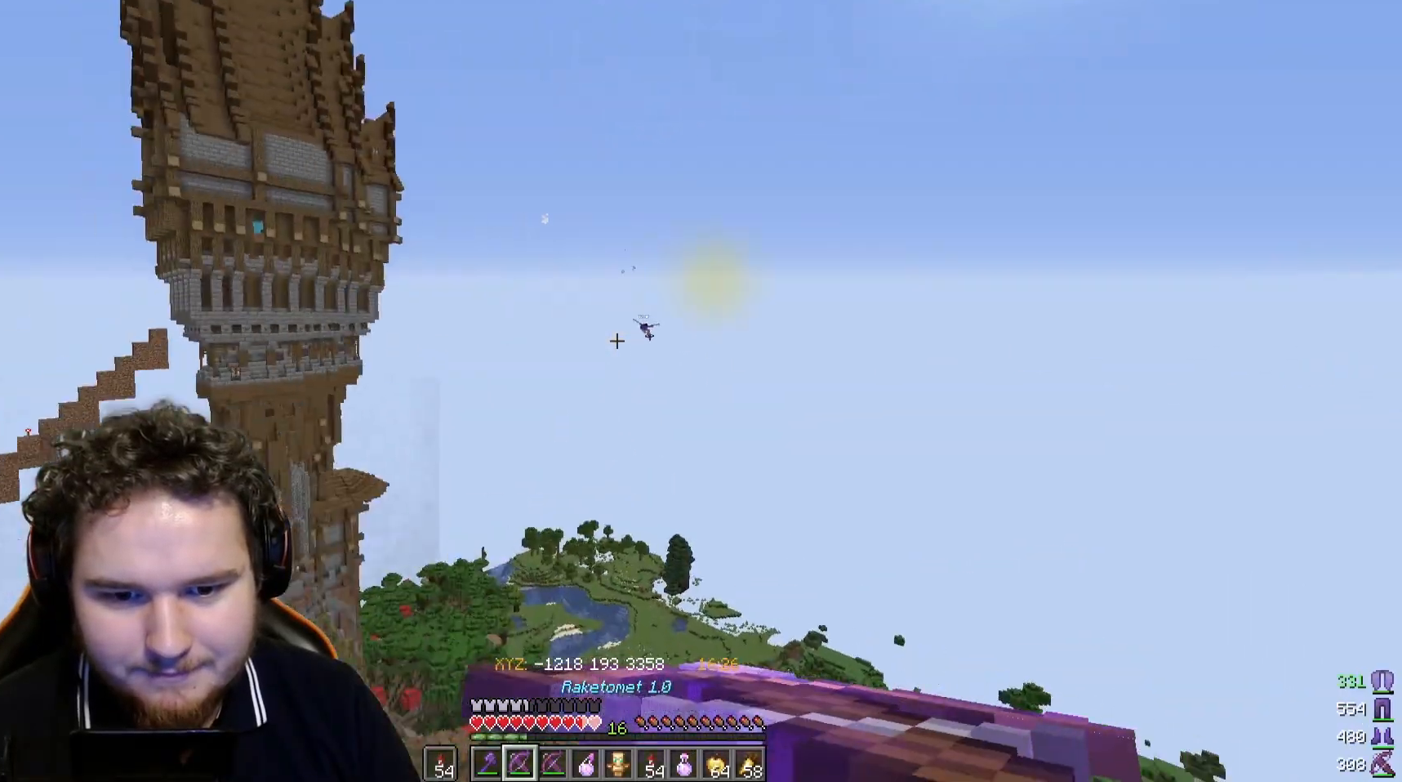
{"keys": [], "mouse": ["right"], "events": []}
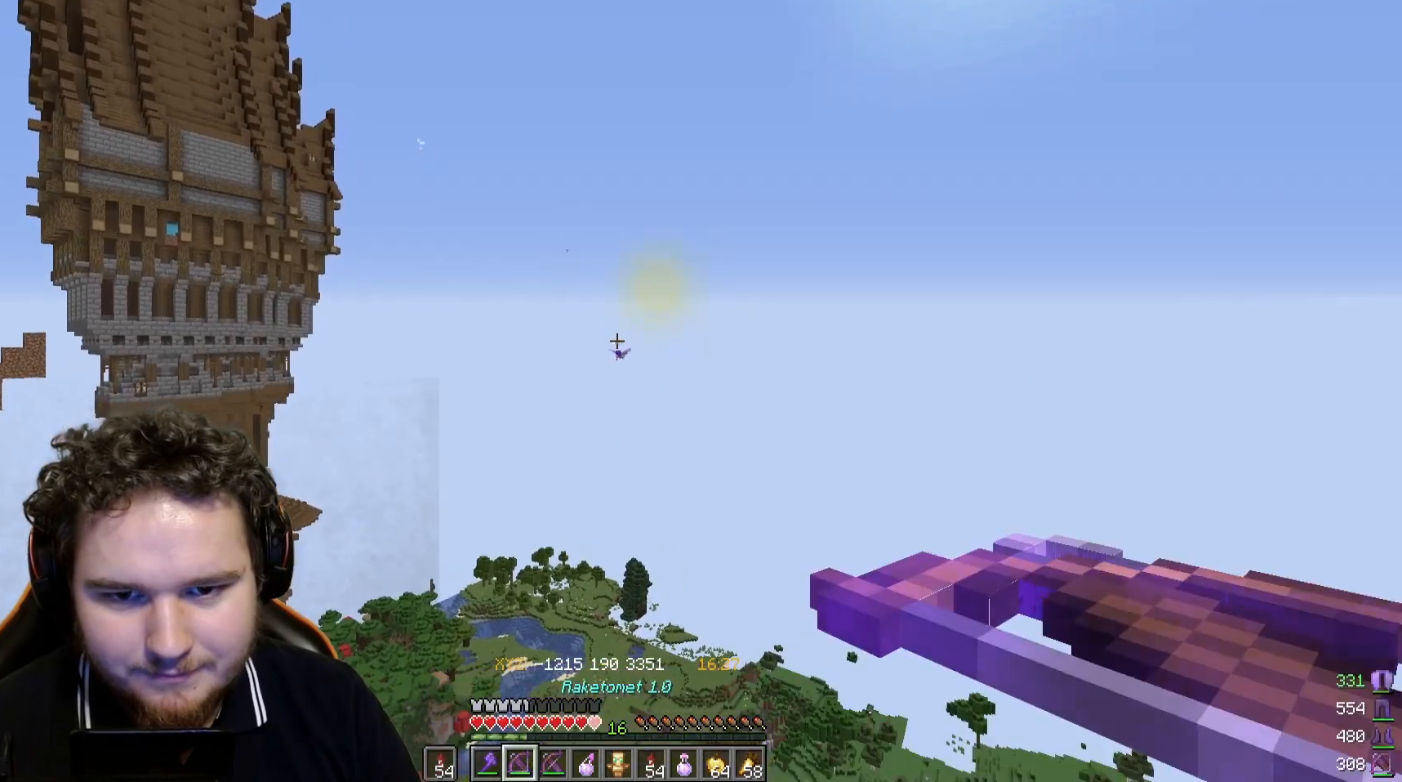
{"keys": [], "mouse": ["right"], "events": [[300, "mouse_right", "up"], [483, "mouse_right", "down"]]}
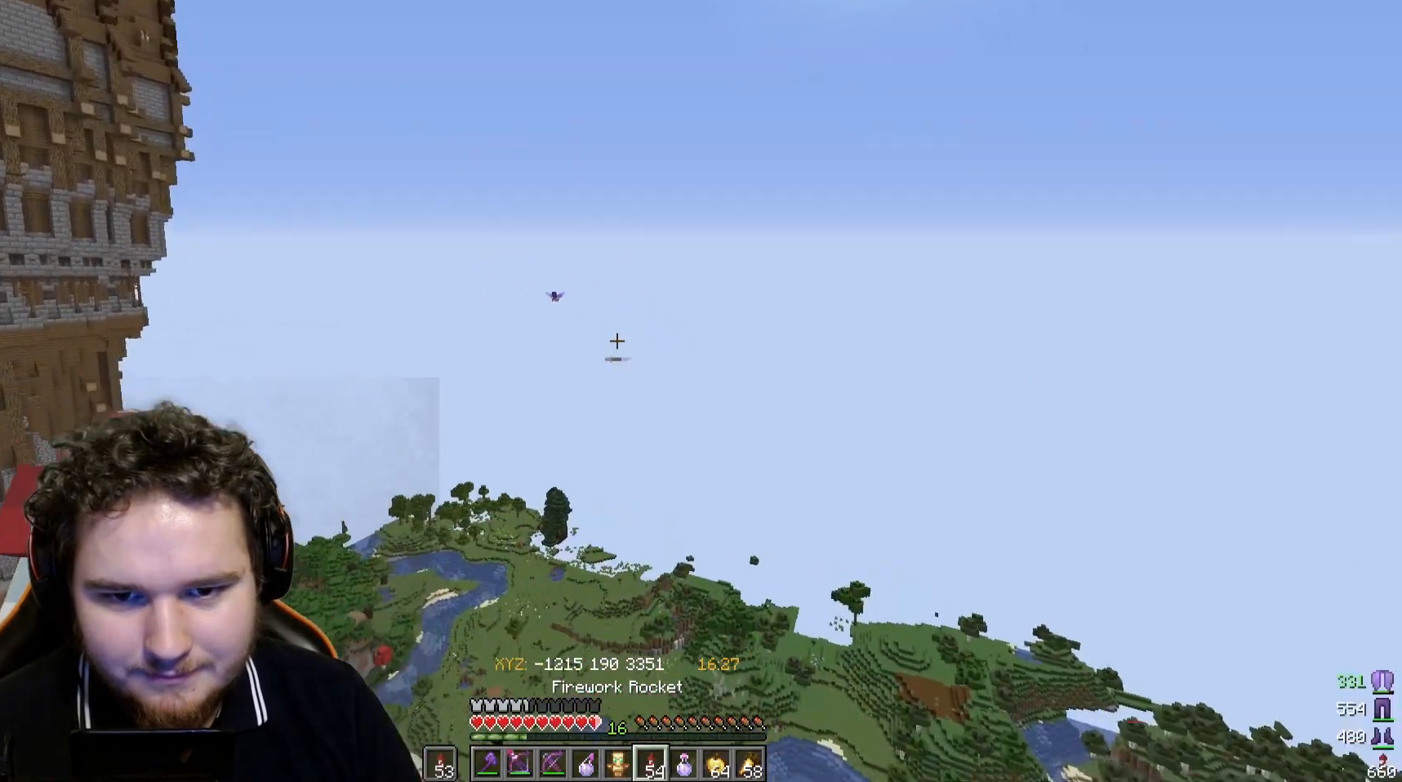
{"keys": [], "mouse": [], "events": [[33, "mouse_right", "up"]]}
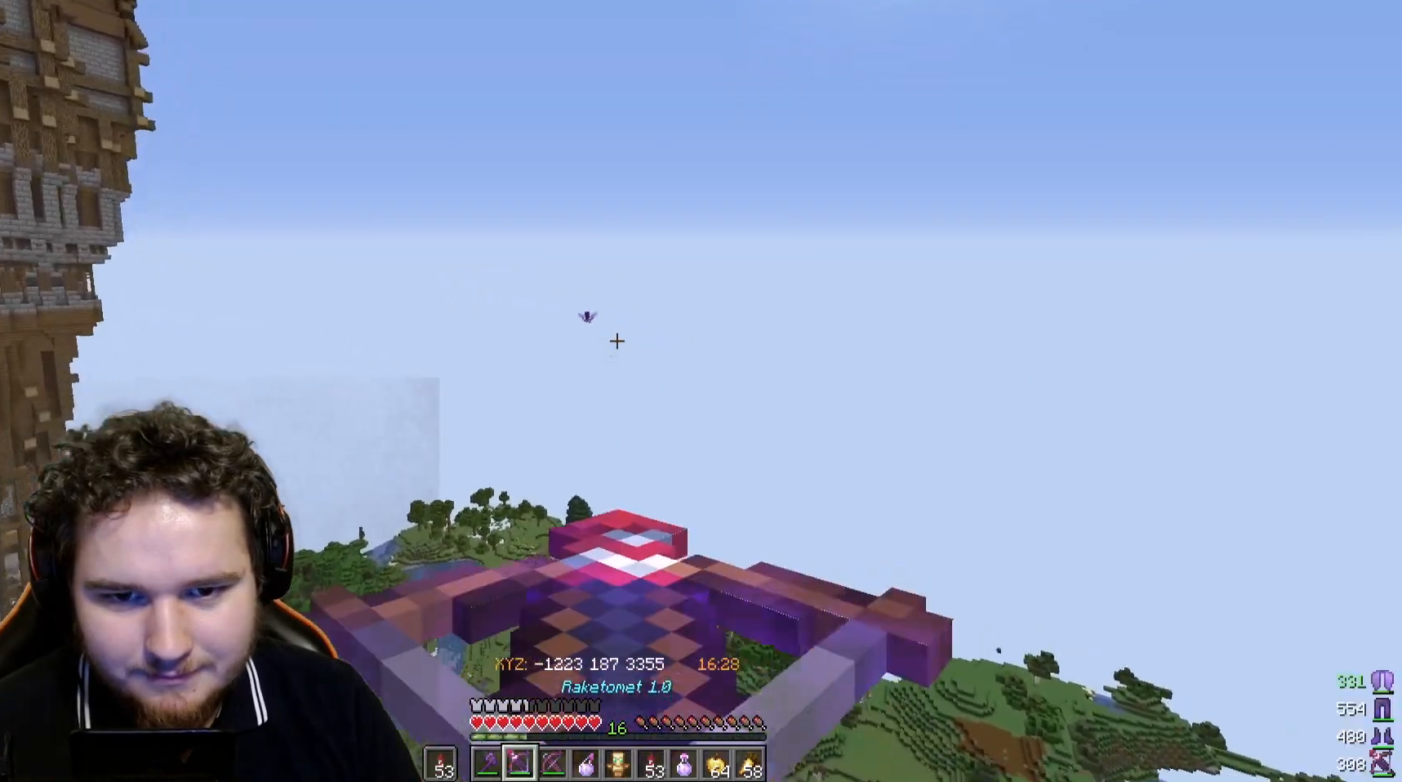
{"keys": [], "mouse": [], "events": []}
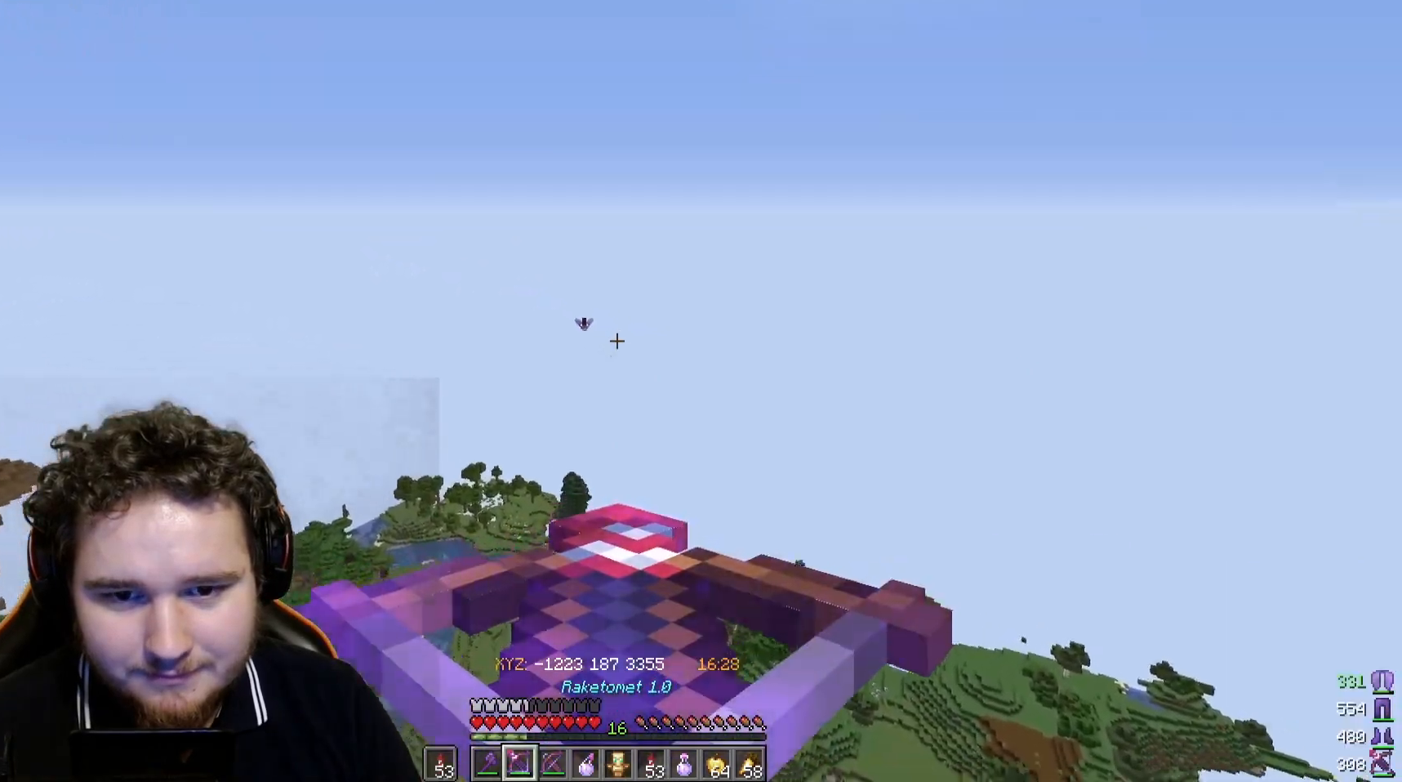
{"keys": [], "mouse": [], "events": []}
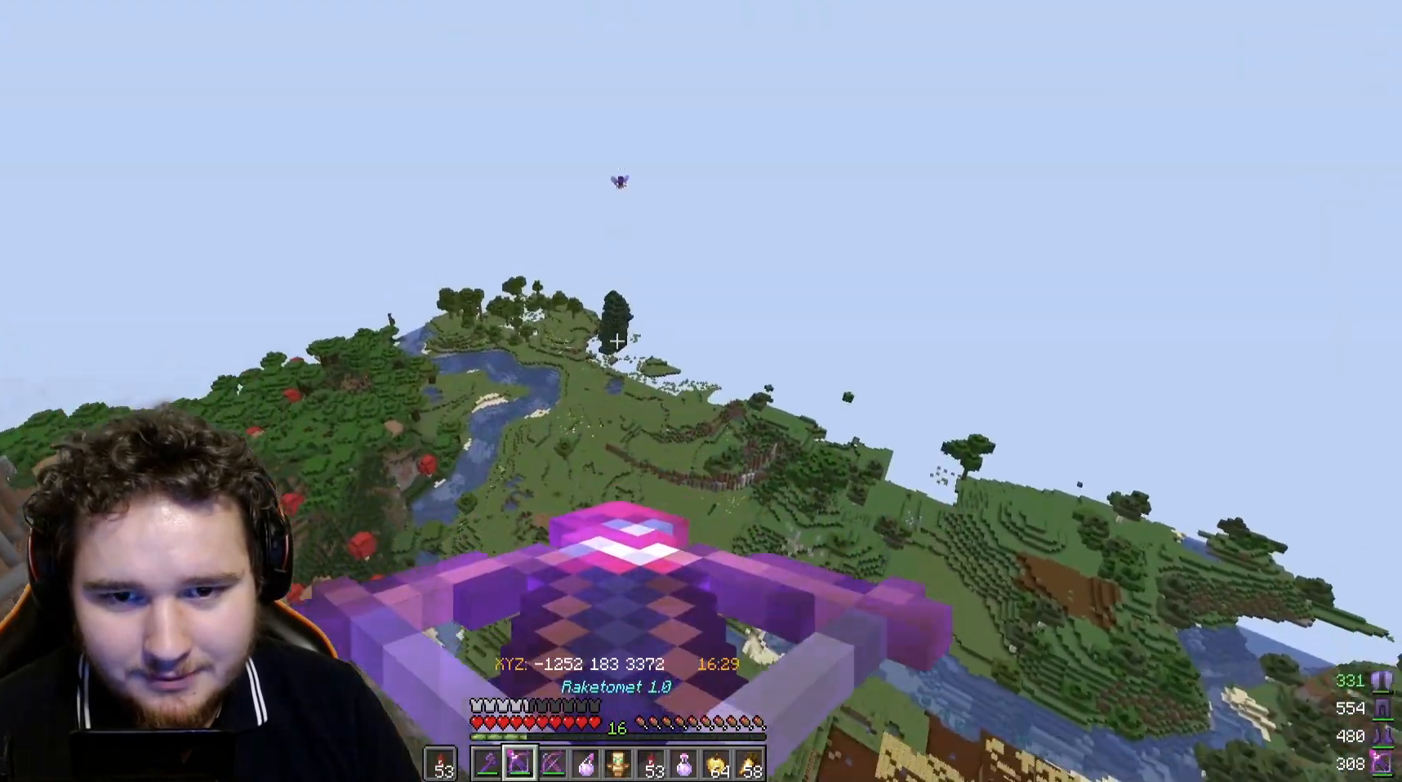
{"keys": [], "mouse": [], "events": []}
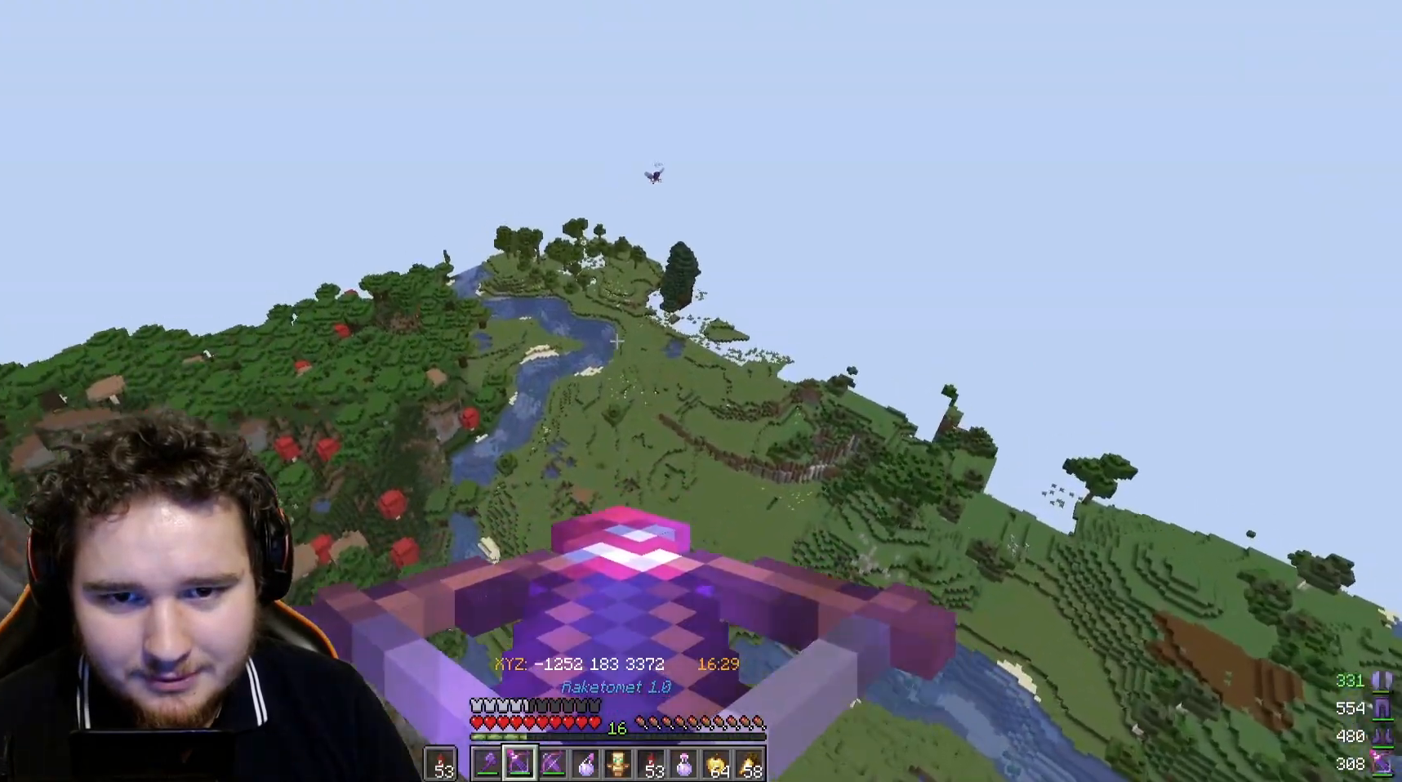
{"keys": [], "mouse": [], "events": []}